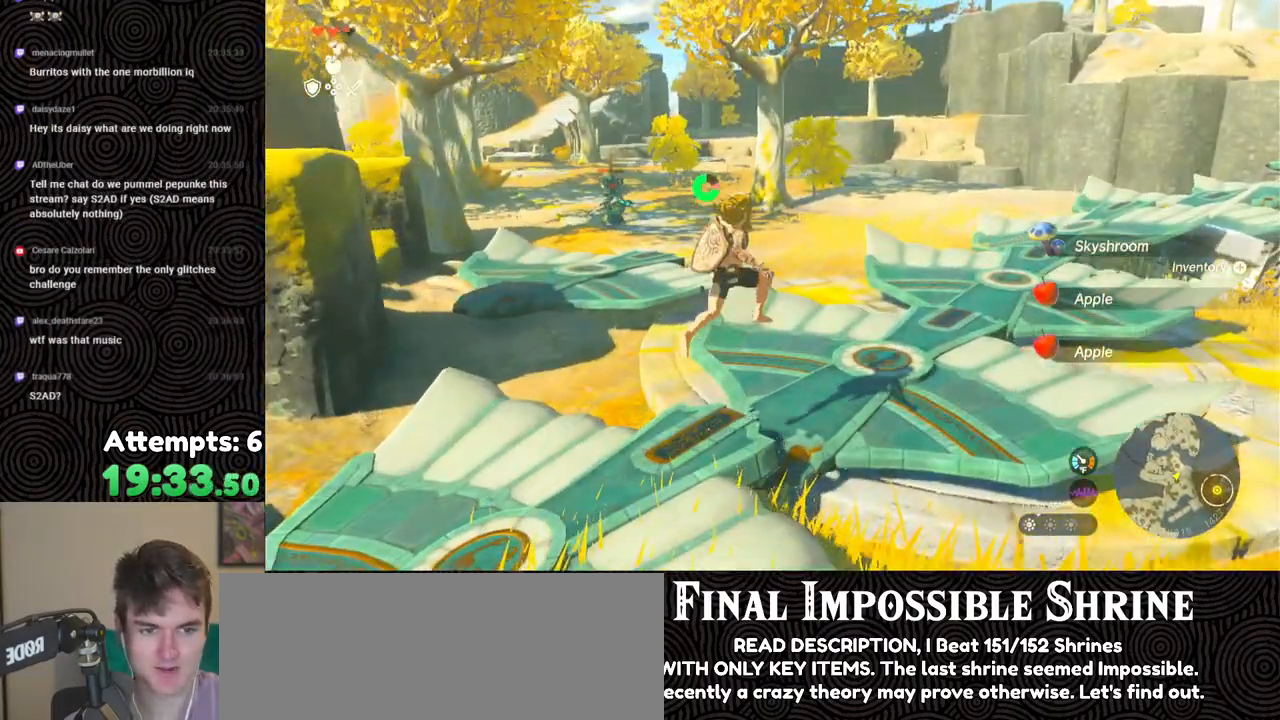
Gameplay with a controller (Nintendo layout); each line is a JSON object with the inputs held at the frame after it. "events" lists button and stick changes between this image and that frame as [ms after this image, input, new state], when the widget could be followed in between. Not read: L3 R3.
{"buttons": [], "left_stick": "up-right", "right_stick": "center", "events": [[283, "left_stick", "up-right"]]}
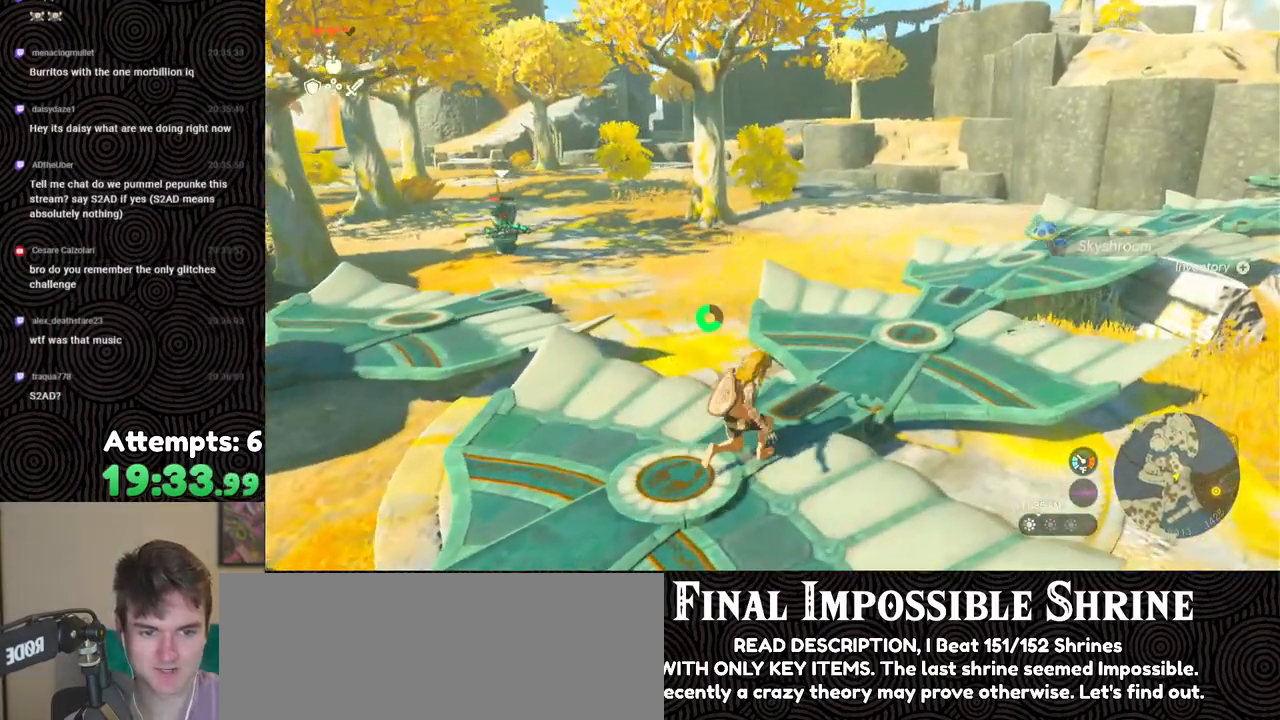
{"buttons": [], "left_stick": "up-right", "right_stick": "left", "events": [[267, "right_stick", "left"]]}
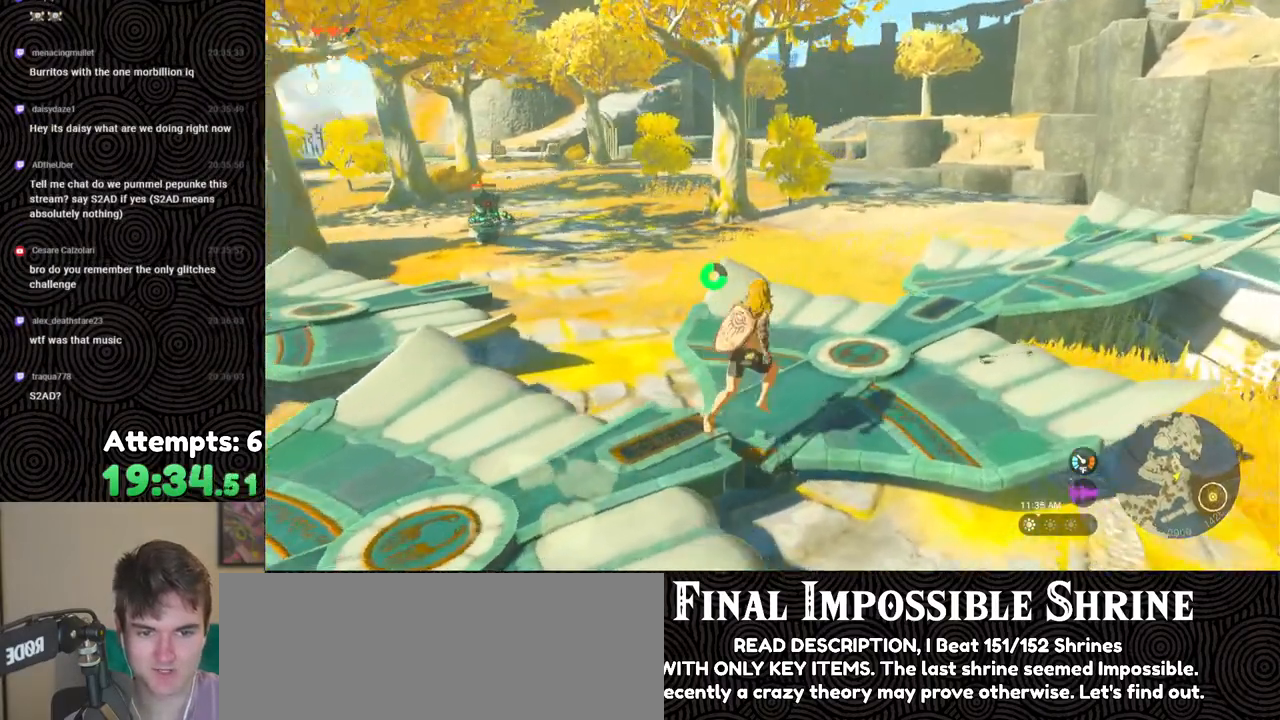
{"buttons": ["DPAD_UP", "DPAD_RIGHT"], "left_stick": "center", "right_stick": "center", "events": [[67, "right_stick", "up-left"], [417, "left_stick", "center"], [433, "right_stick", "center"], [483, "DPAD_RIGHT", "down"], [500, "DPAD_UP", "down"]]}
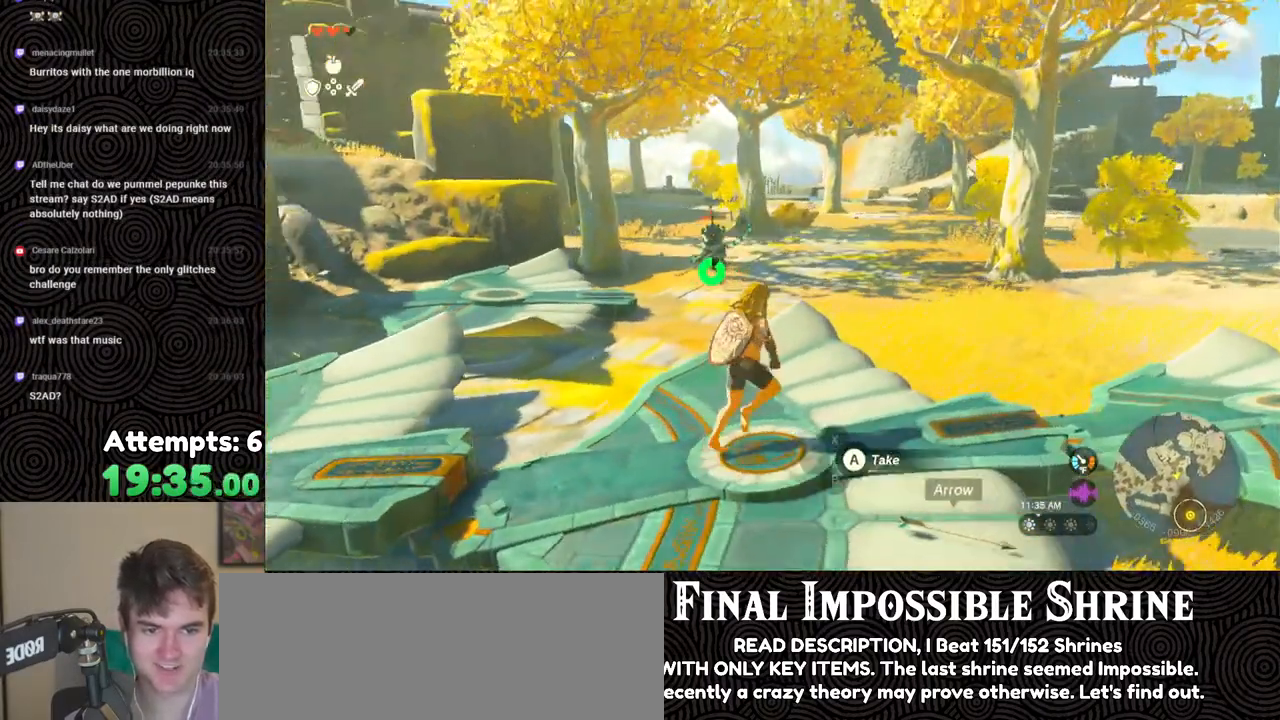
{"buttons": ["DPAD_UP", "DPAD_RIGHT"], "left_stick": "center", "right_stick": "center", "events": [[333, "right_stick", "right"], [483, "right_stick", "center"]]}
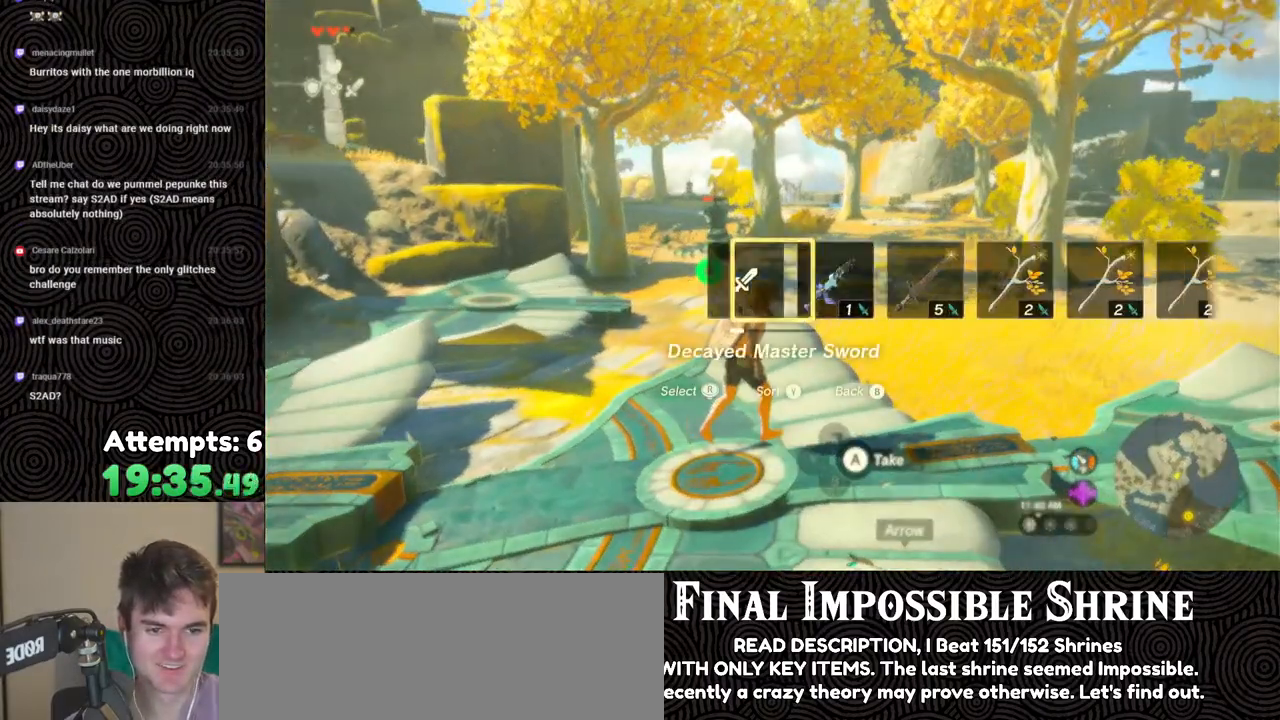
{"buttons": ["DPAD_UP", "DPAD_RIGHT"], "left_stick": "center", "right_stick": "center", "events": [[100, "right_stick", "right"], [200, "right_stick", "center"], [333, "right_stick", "right"], [417, "right_stick", "center"]]}
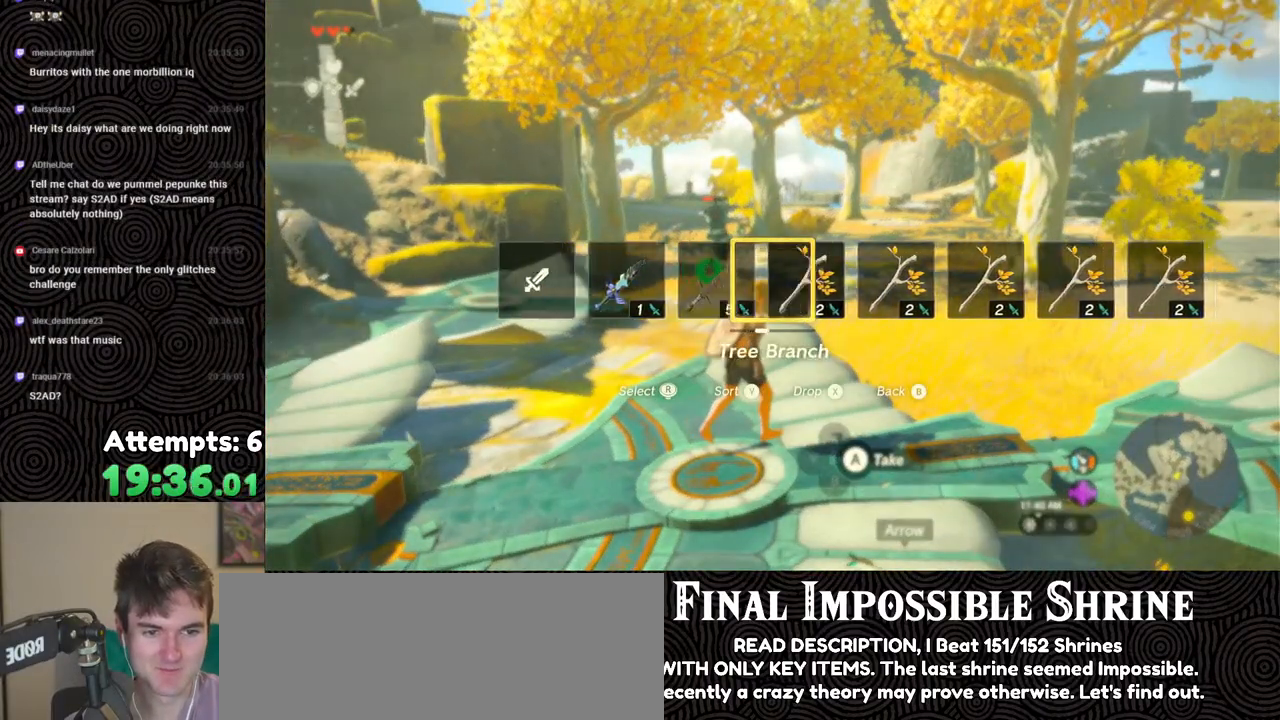
{"buttons": [], "left_stick": "up-right", "right_stick": "up-left", "events": [[33, "DPAD_UP", "up"], [67, "DPAD_RIGHT", "up"], [383, "right_stick", "up-left"], [400, "left_stick", "up-right"]]}
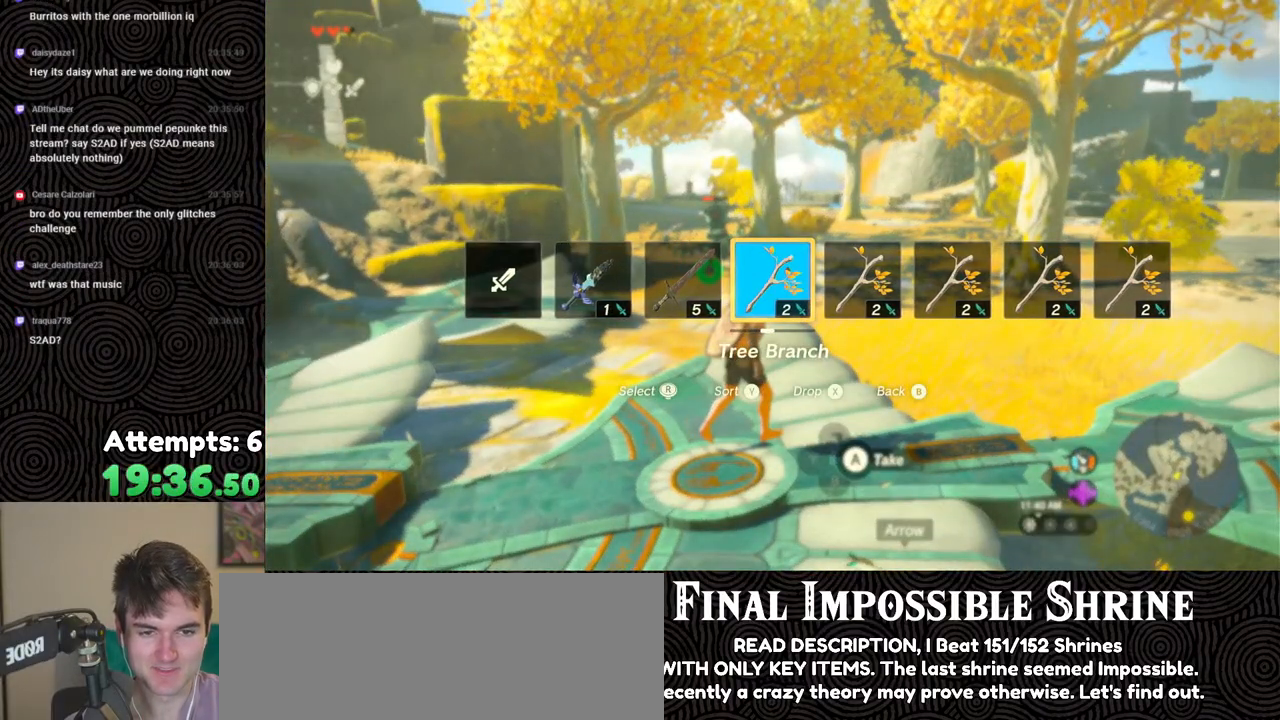
{"buttons": ["R1"], "left_stick": "up", "right_stick": "up-left", "events": [[17, "right_stick", "center"], [150, "left_stick", "up"], [217, "right_stick", "up-left"], [350, "R1", "down"]]}
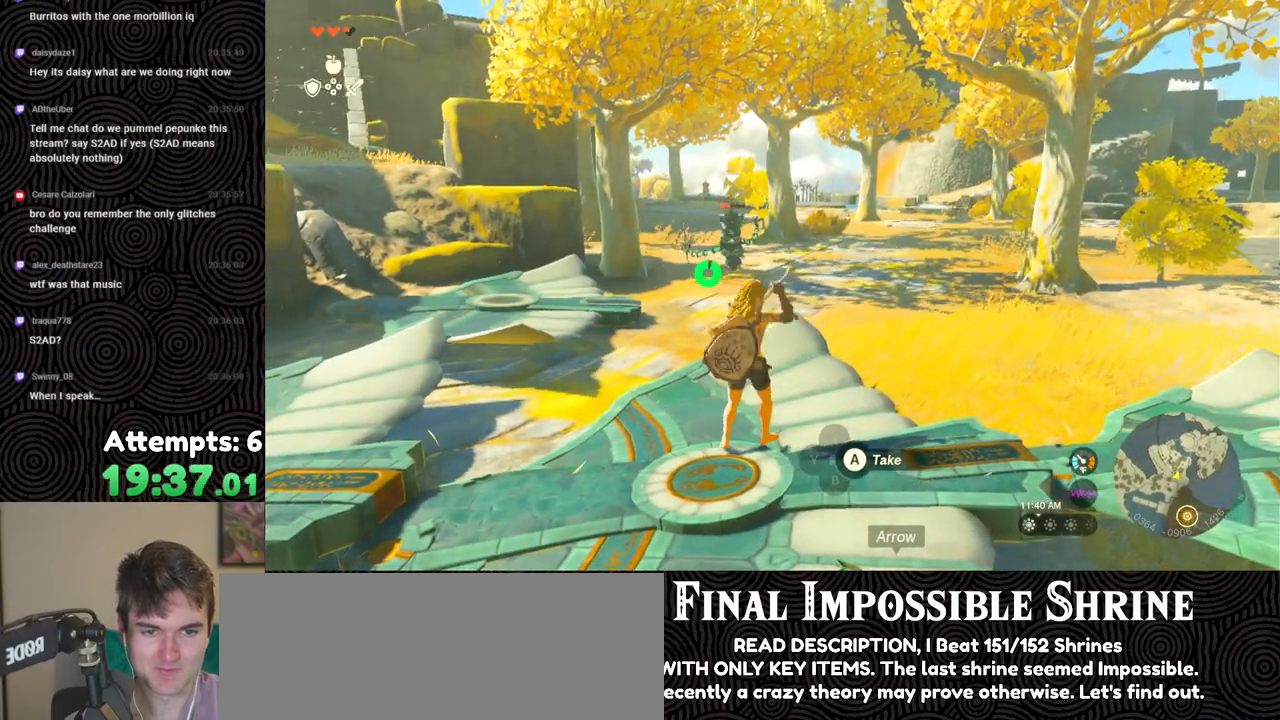
{"buttons": ["R1"], "left_stick": "up", "right_stick": "up", "events": [[467, "right_stick", "up"]]}
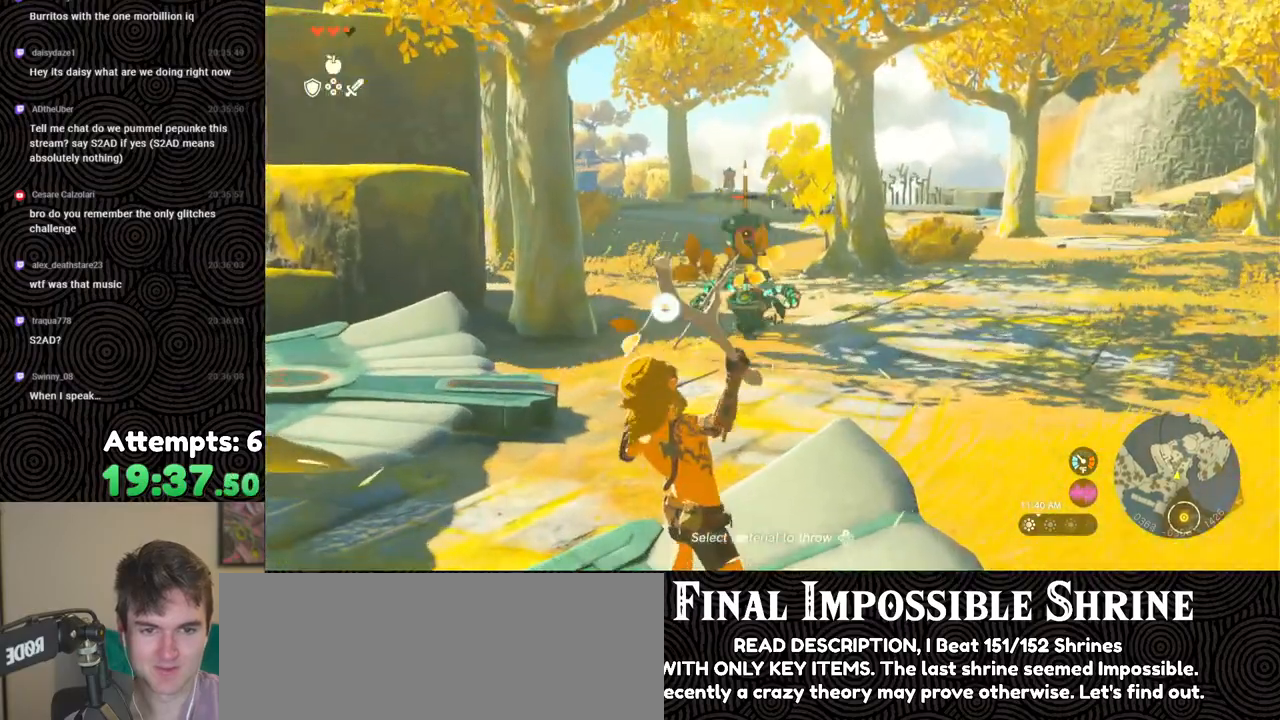
{"buttons": [], "left_stick": "center", "right_stick": "center", "events": [[150, "right_stick", "up-left"], [217, "left_stick", "center"], [233, "R1", "up"], [300, "right_stick", "center"]]}
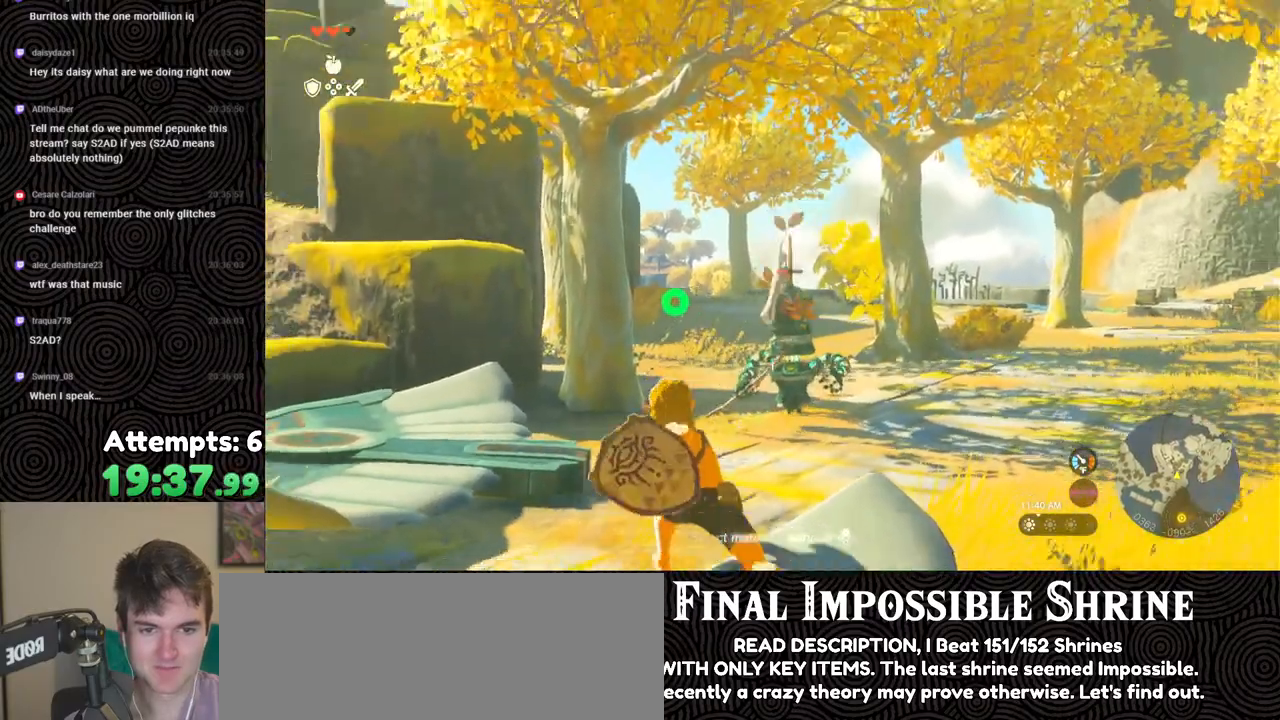
{"buttons": [], "left_stick": "down", "right_stick": "down", "events": [[133, "right_stick", "down"], [300, "left_stick", "down"]]}
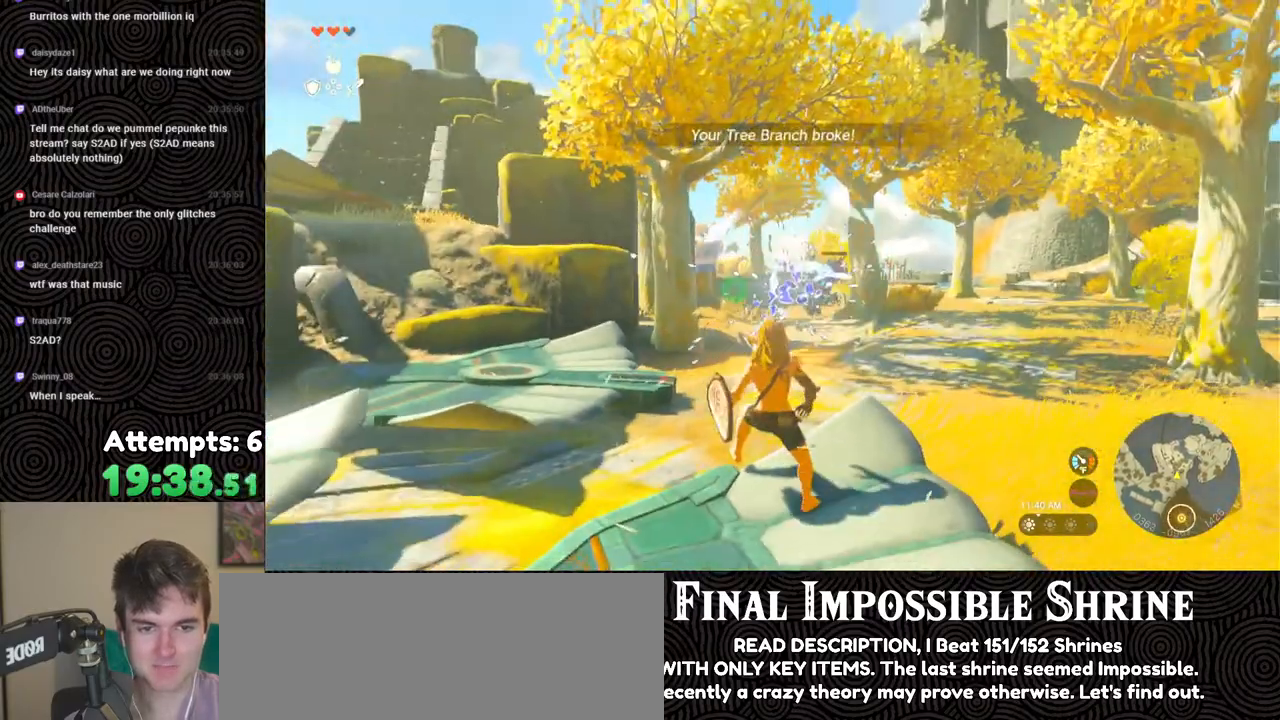
{"buttons": [], "left_stick": "down", "right_stick": "left", "events": [[200, "right_stick", "down-left"], [450, "right_stick", "left"]]}
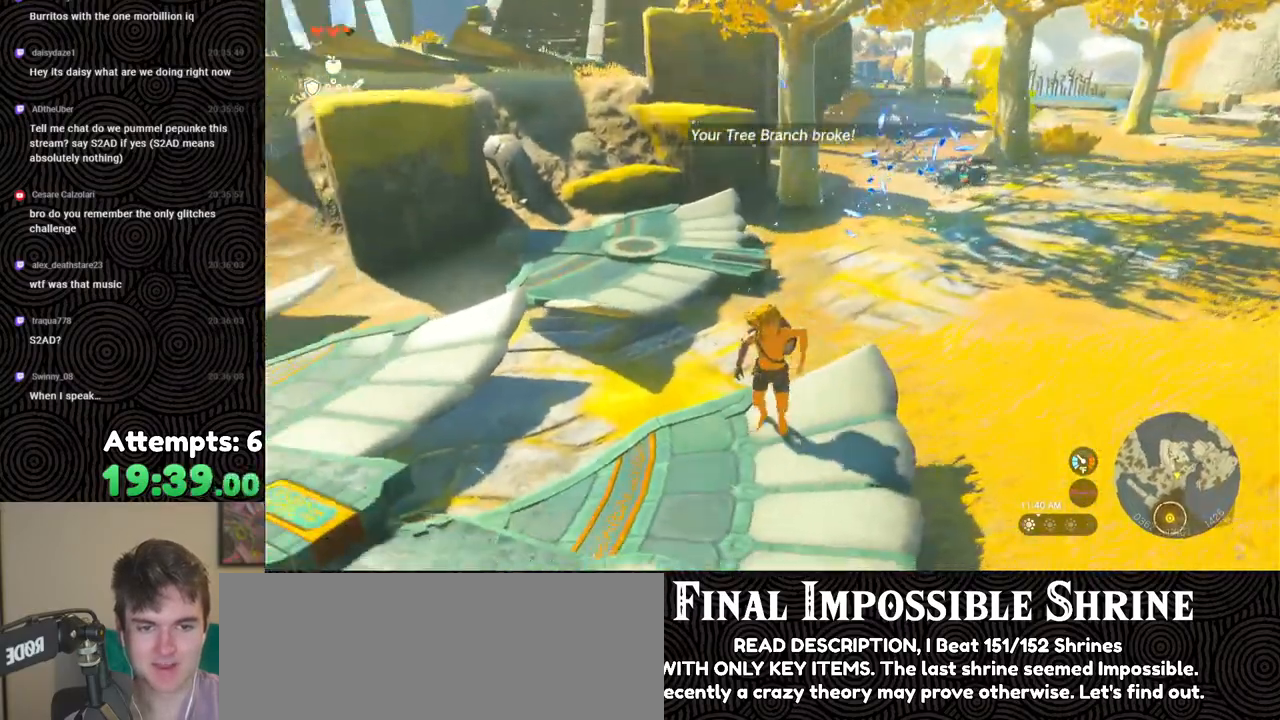
{"buttons": [], "left_stick": "left", "right_stick": "down-left", "events": [[83, "left_stick", "down-left"], [83, "right_stick", "center"], [267, "right_stick", "down-left"], [450, "left_stick", "left"]]}
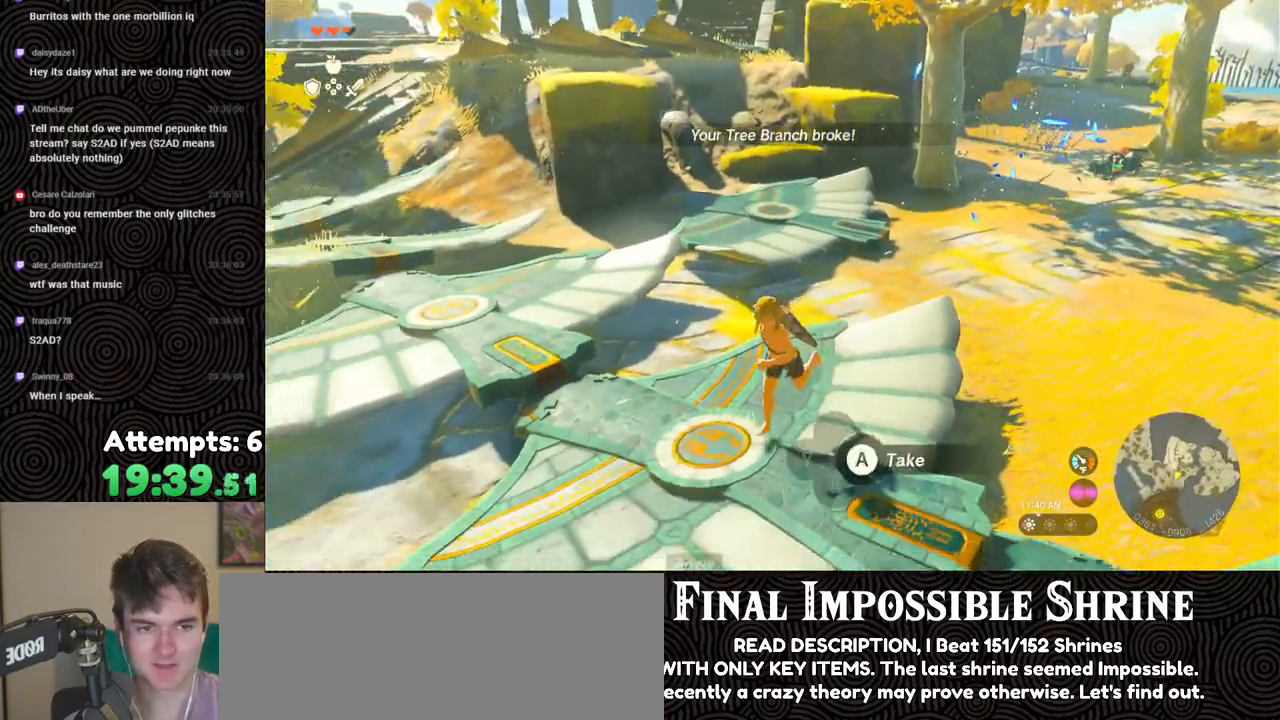
{"buttons": [], "left_stick": "up-left", "right_stick": "down-right", "events": [[33, "right_stick", "center"], [133, "left_stick", "up-left"], [283, "right_stick", "down"], [467, "right_stick", "down-right"]]}
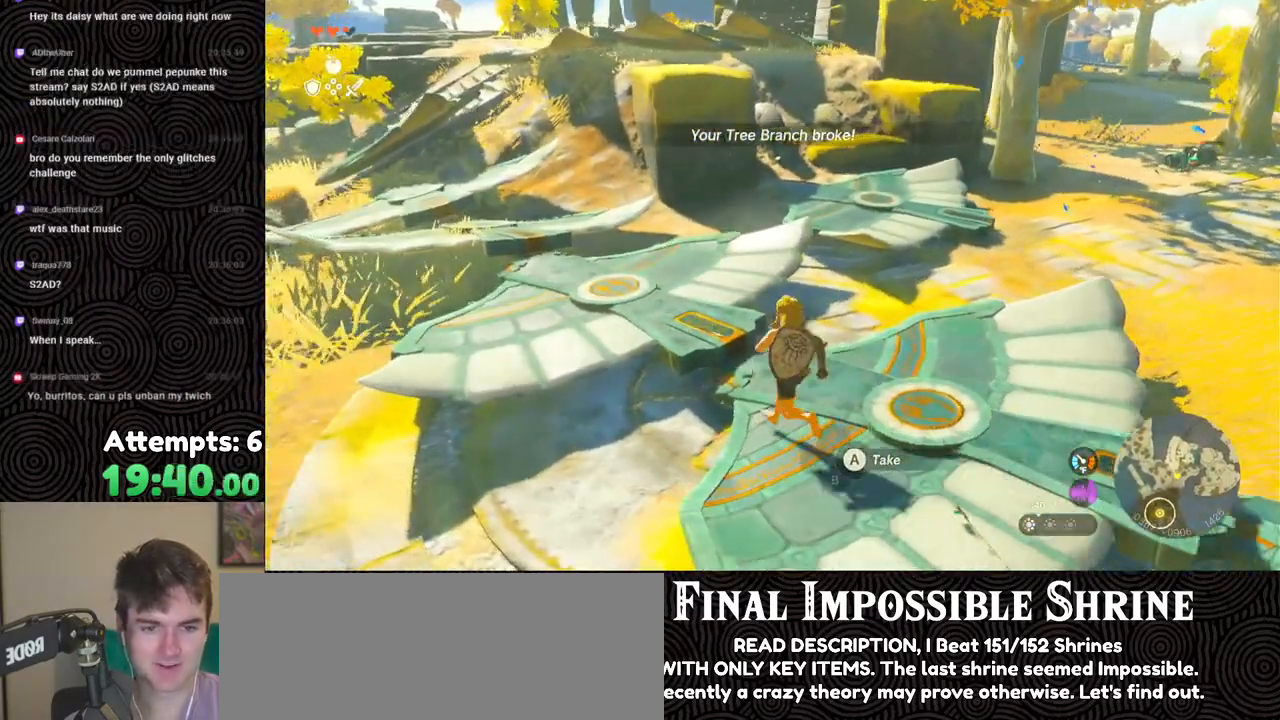
{"buttons": [], "left_stick": "down-left", "right_stick": "right", "events": [[17, "X", "down"], [100, "X", "up"], [267, "right_stick", "right"], [317, "left_stick", "left"], [467, "left_stick", "down-left"]]}
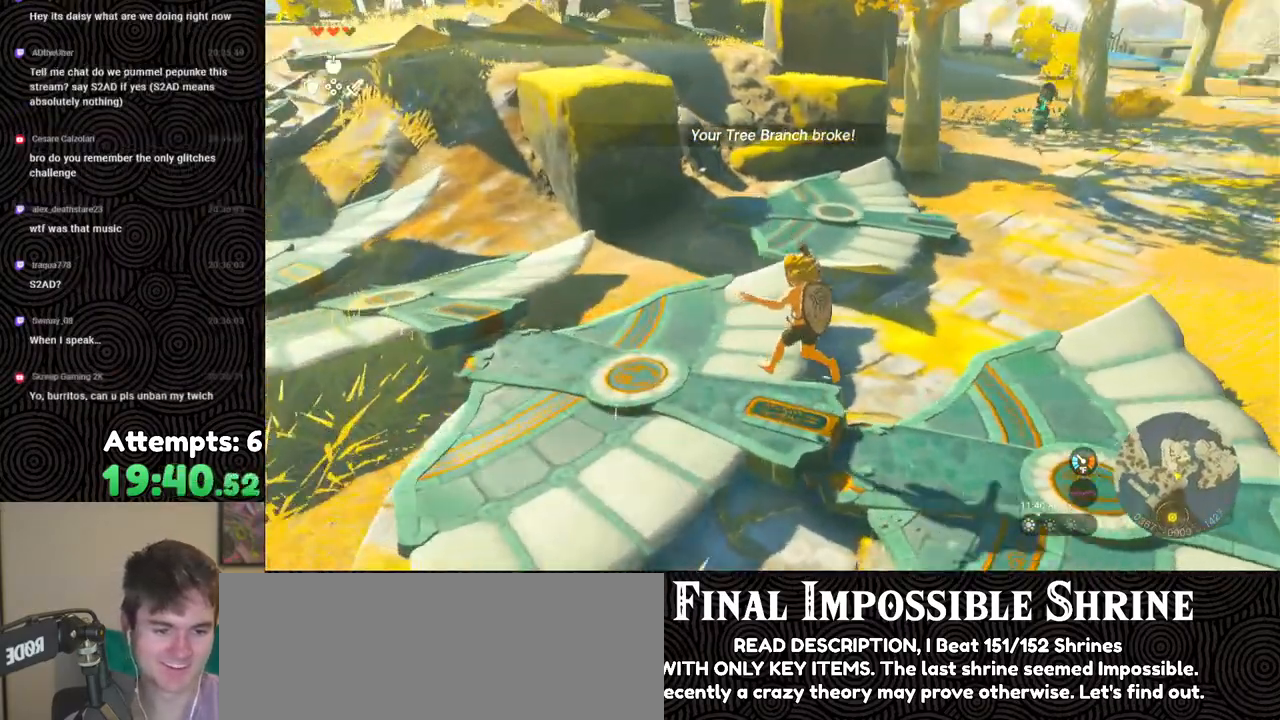
{"buttons": [], "left_stick": "center", "right_stick": "right", "events": [[300, "left_stick", "center"]]}
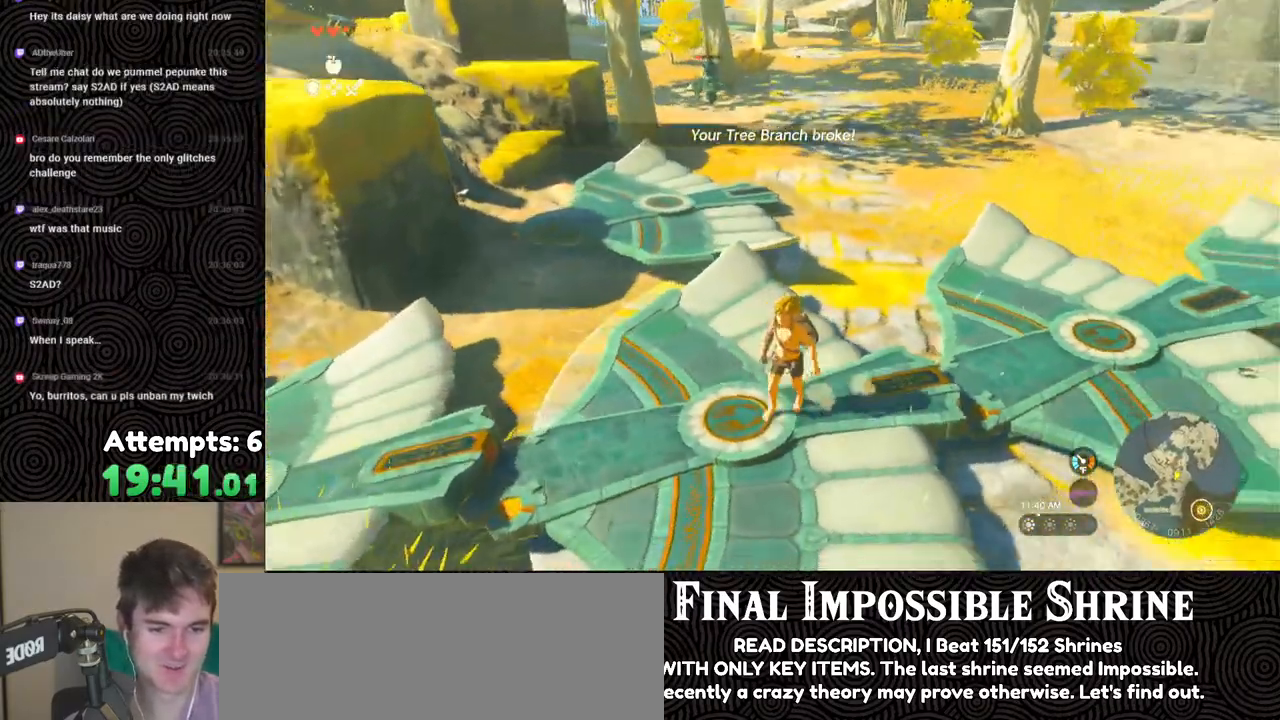
{"buttons": [], "left_stick": "up-right", "right_stick": "right", "events": [[200, "left_stick", "up-right"]]}
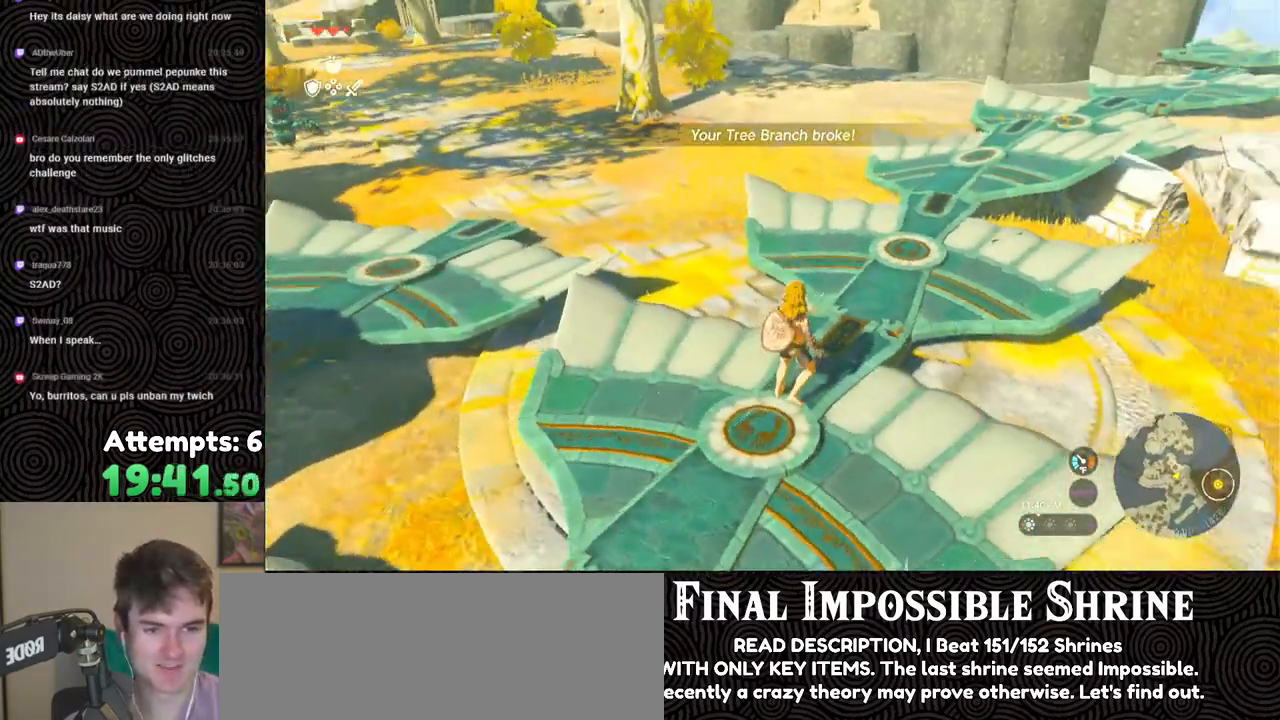
{"buttons": [], "left_stick": "up-right", "right_stick": "left", "events": [[17, "right_stick", "center"], [350, "right_stick", "left"]]}
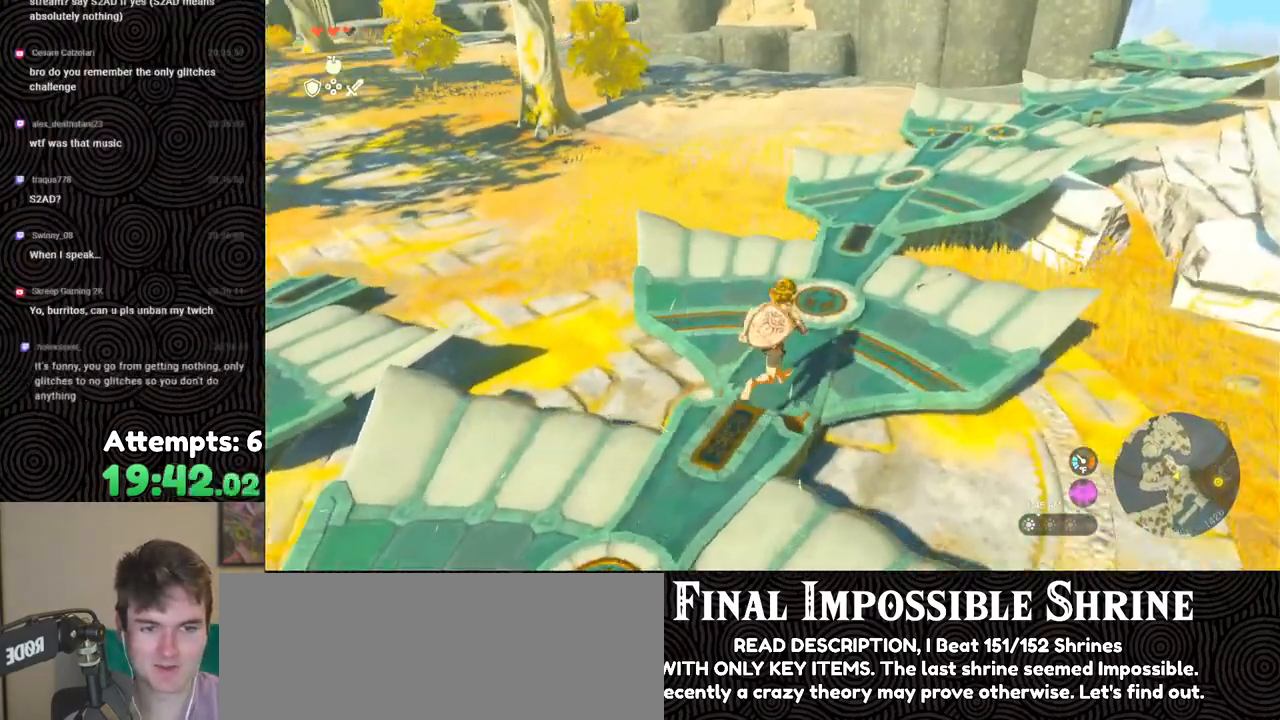
{"buttons": [], "left_stick": "center", "right_stick": "left", "events": [[233, "A", "down"], [333, "A", "up"], [367, "left_stick", "center"], [450, "A", "down"], [500, "A", "up"]]}
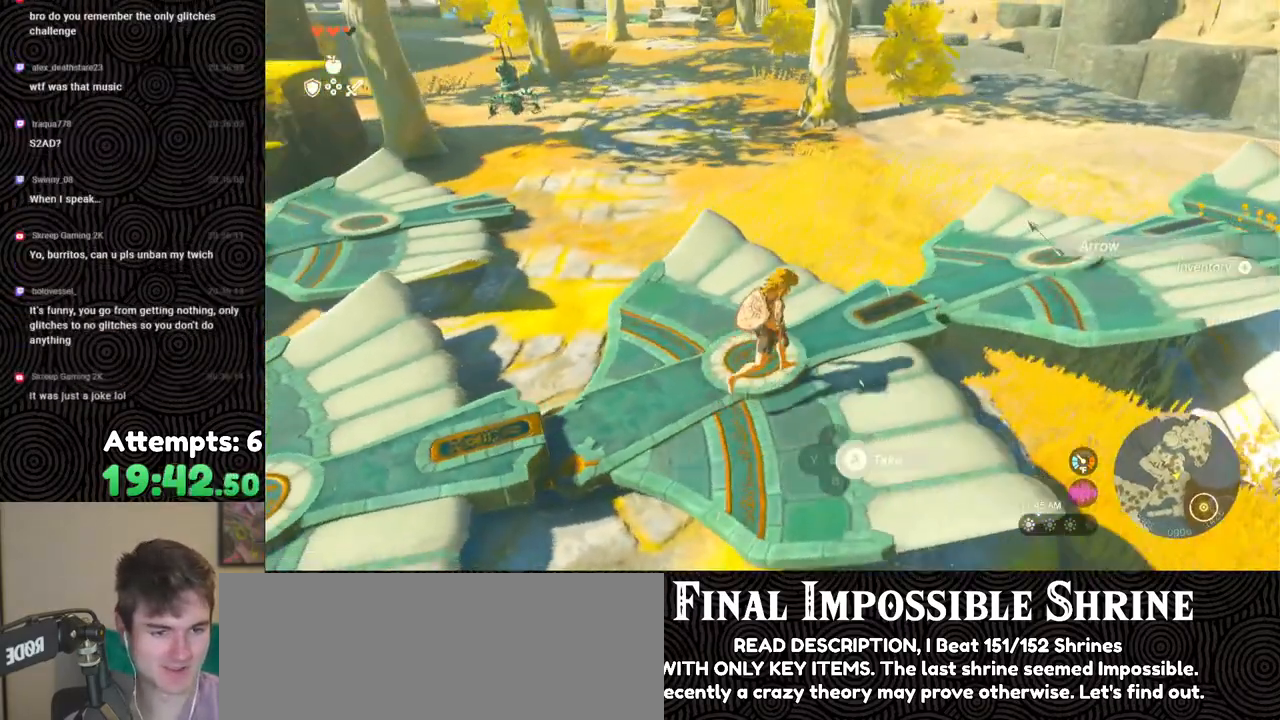
{"buttons": [], "left_stick": "up-left", "right_stick": "left", "events": [[400, "left_stick", "up-left"]]}
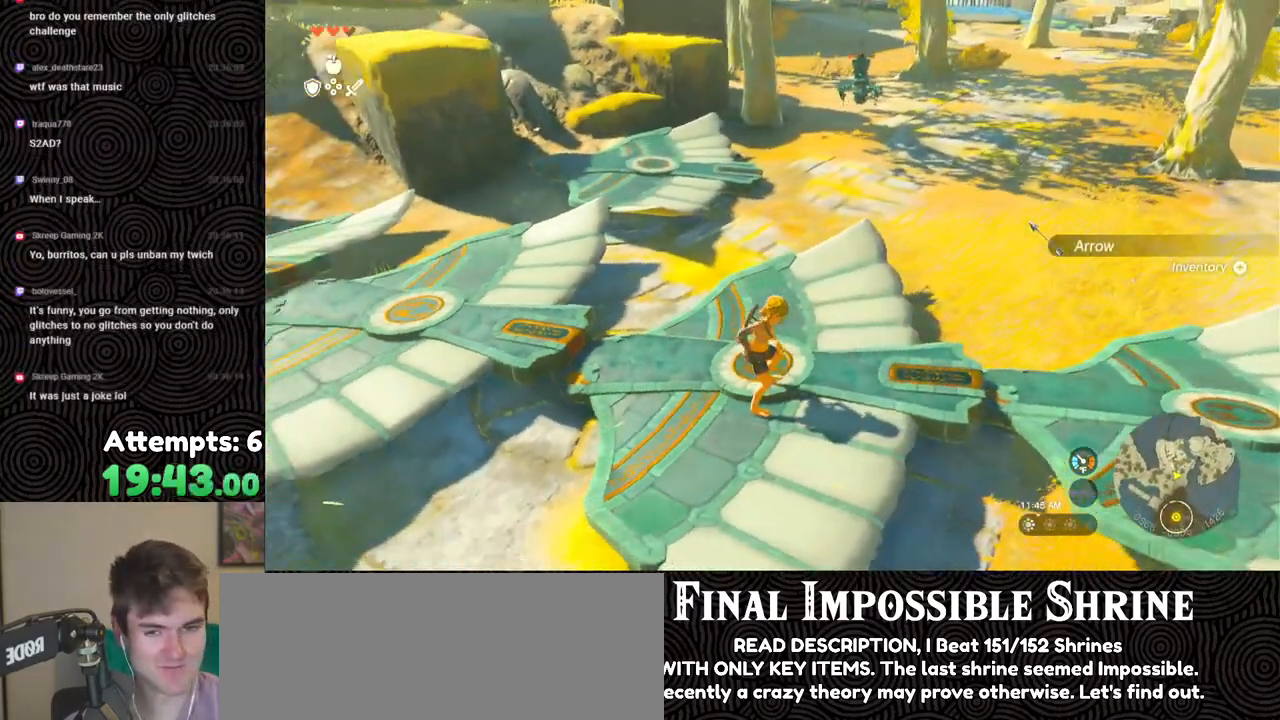
{"buttons": ["X"], "left_stick": "left", "right_stick": "center", "events": [[100, "right_stick", "center"], [233, "left_stick", "left"], [500, "X", "down"]]}
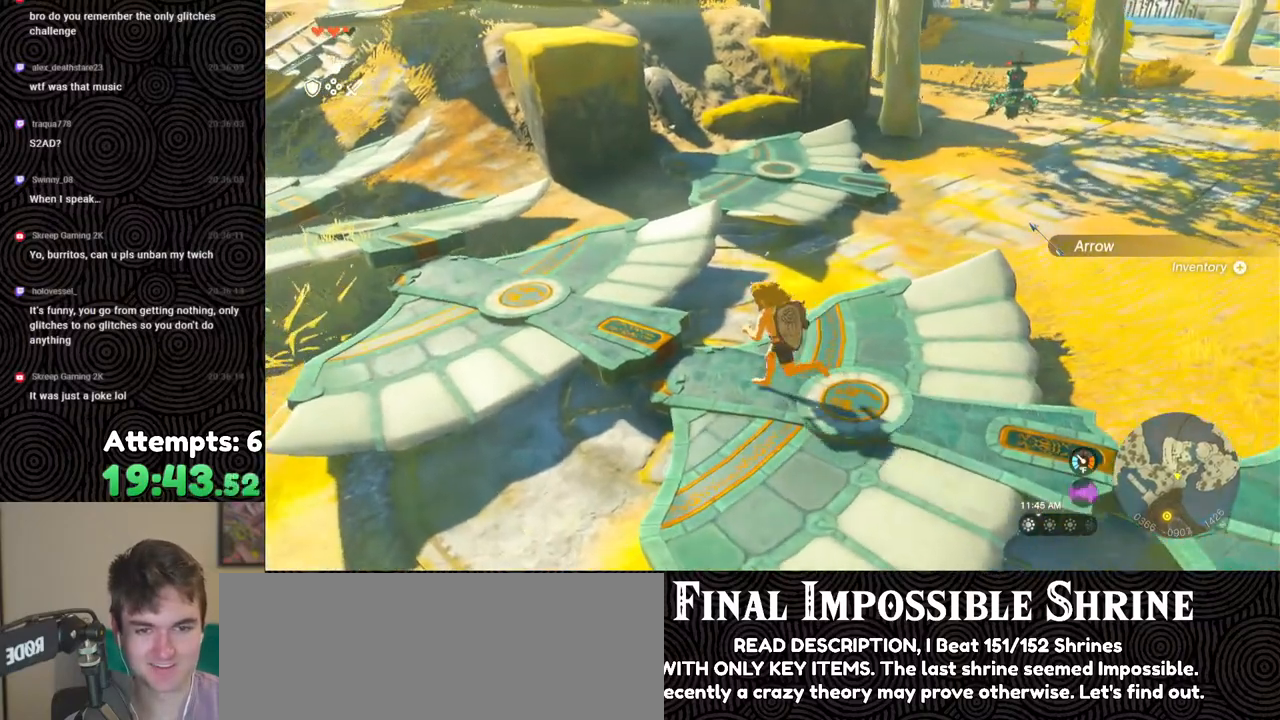
{"buttons": [], "left_stick": "up", "right_stick": "up-right", "events": [[67, "X", "up"], [167, "right_stick", "up-right"], [317, "left_stick", "up-left"], [450, "left_stick", "up"]]}
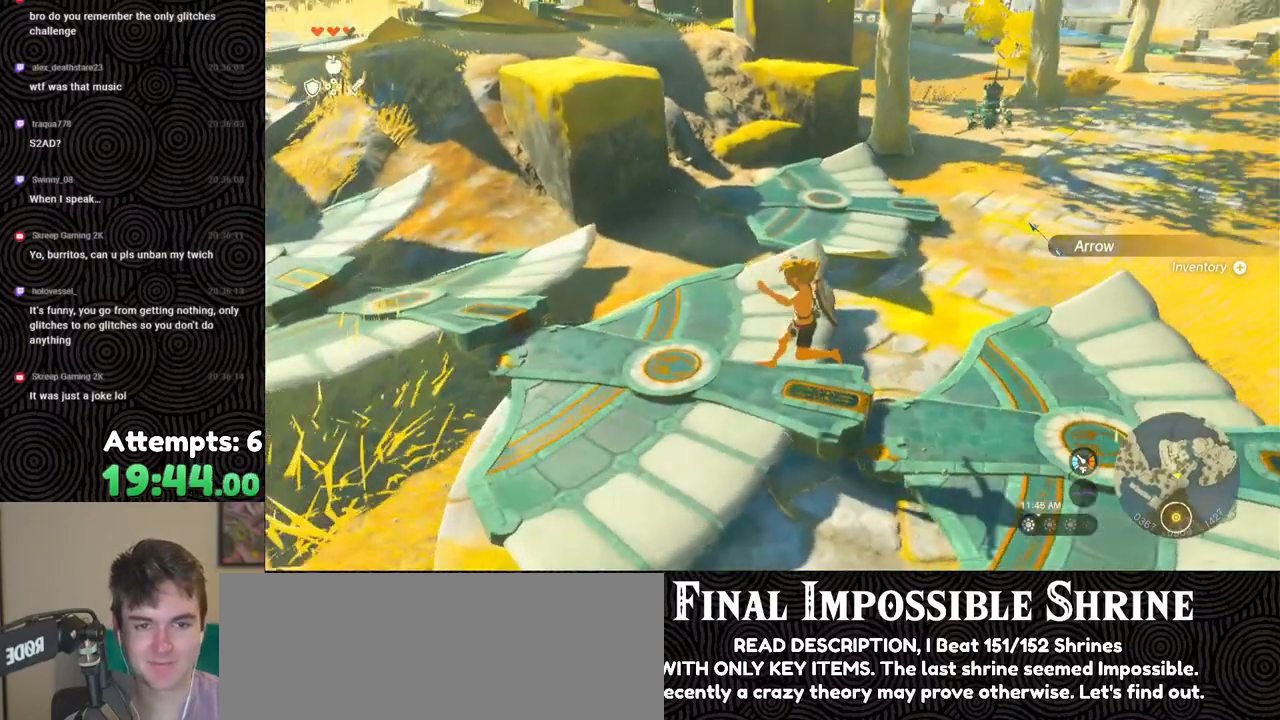
{"buttons": ["B"], "left_stick": "up", "right_stick": "center", "events": [[233, "right_stick", "center"], [433, "B", "down"]]}
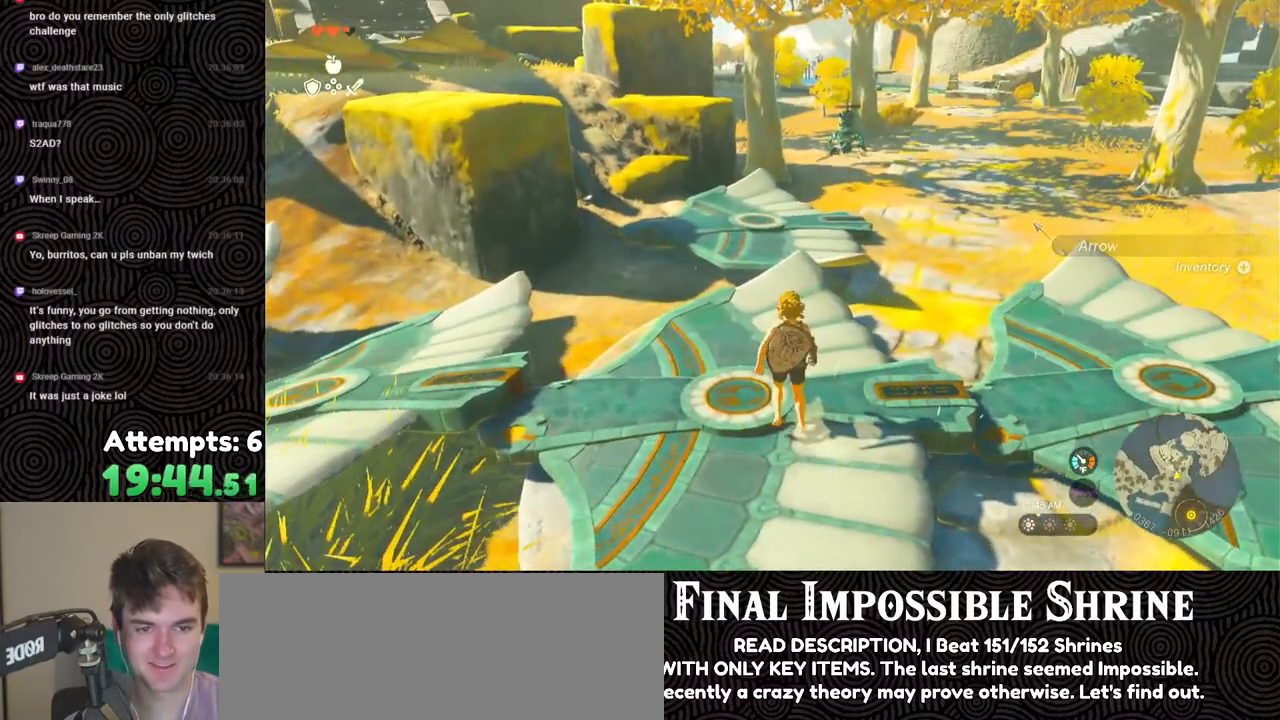
{"buttons": [], "left_stick": "up", "right_stick": "center", "events": [[267, "X", "down"], [333, "B", "up"], [383, "X", "up"]]}
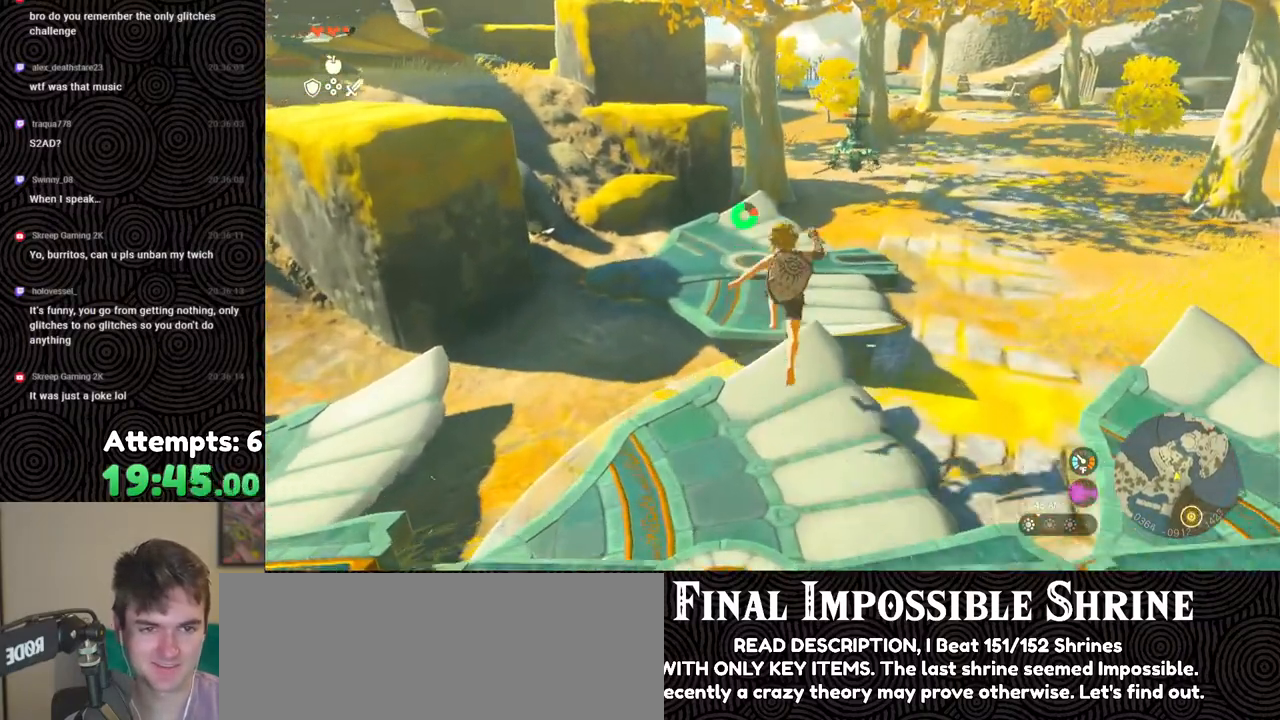
{"buttons": [], "left_stick": "up-left", "right_stick": "center", "events": [[33, "left_stick", "center"], [100, "right_stick", "up-right"], [200, "left_stick", "up-left"], [350, "right_stick", "center"]]}
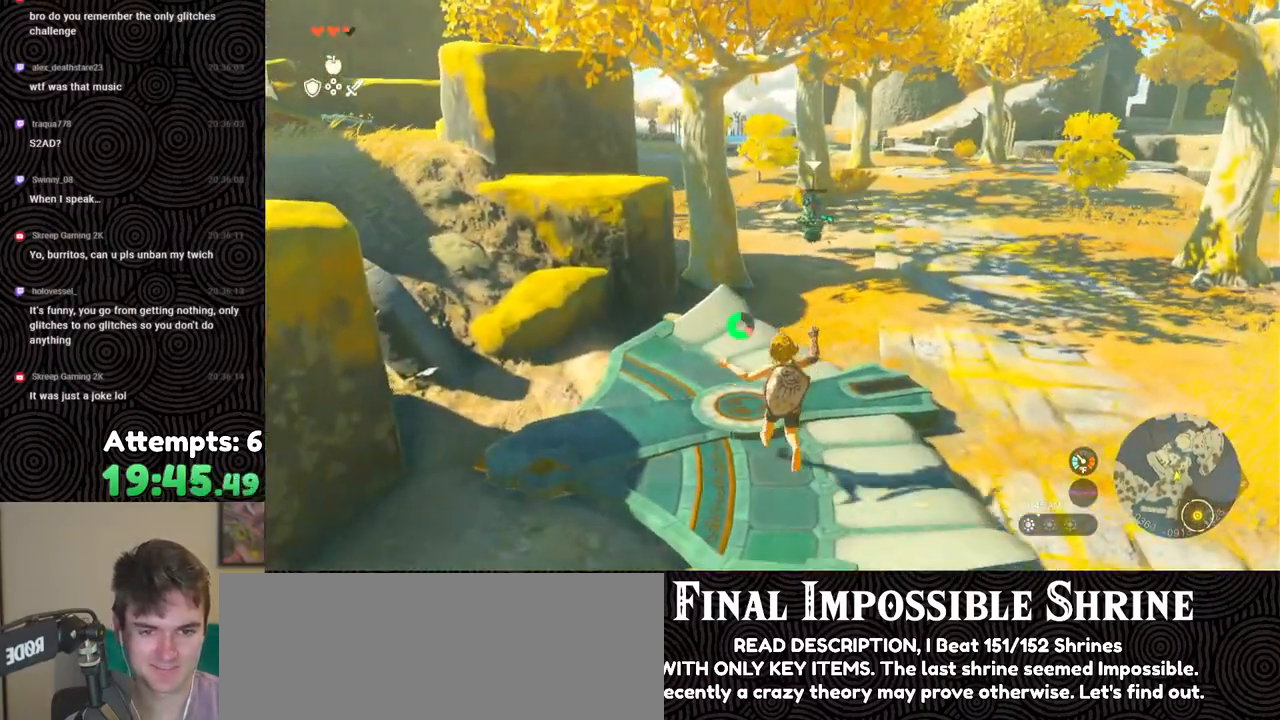
{"buttons": ["DPAD_UP", "DPAD_RIGHT"], "left_stick": "center", "right_stick": "center", "events": [[133, "left_stick", "center"], [233, "DPAD_RIGHT", "down"], [233, "DPAD_UP", "down"]]}
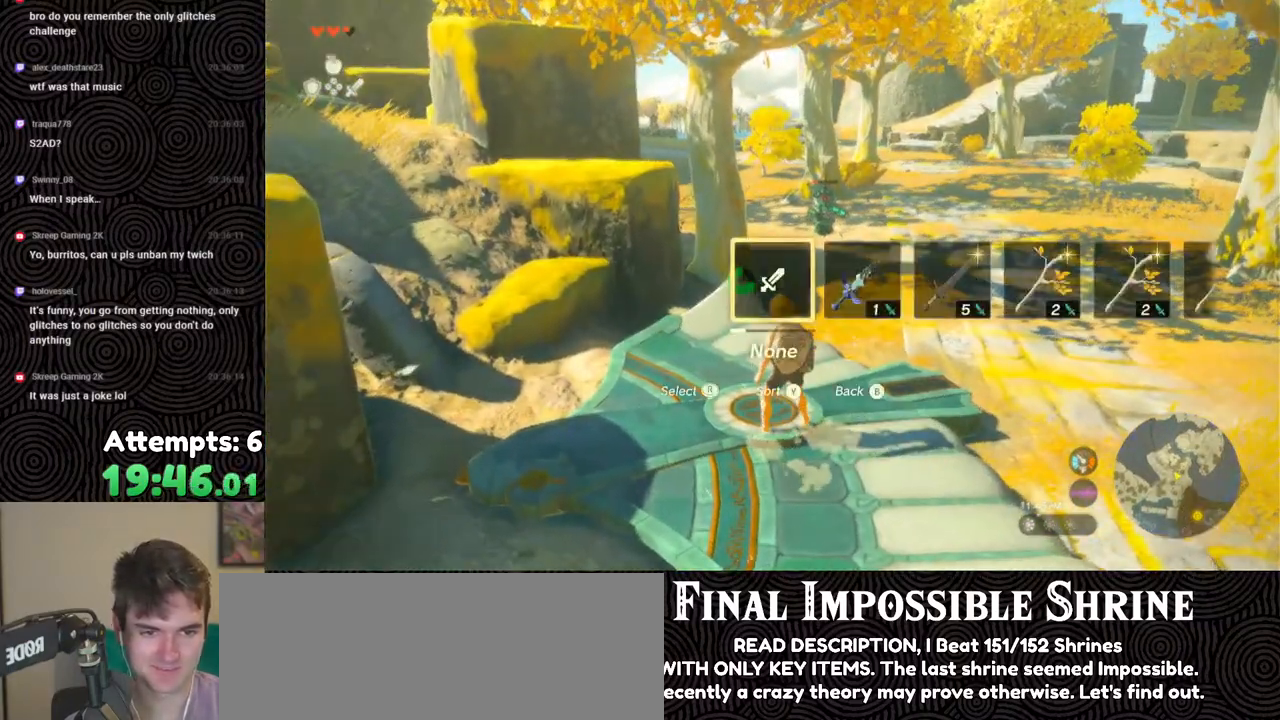
{"buttons": ["DPAD_UP", "DPAD_RIGHT"], "left_stick": "center", "right_stick": "center", "events": [[33, "right_stick", "right"], [183, "right_stick", "center"], [283, "right_stick", "right"], [450, "right_stick", "center"]]}
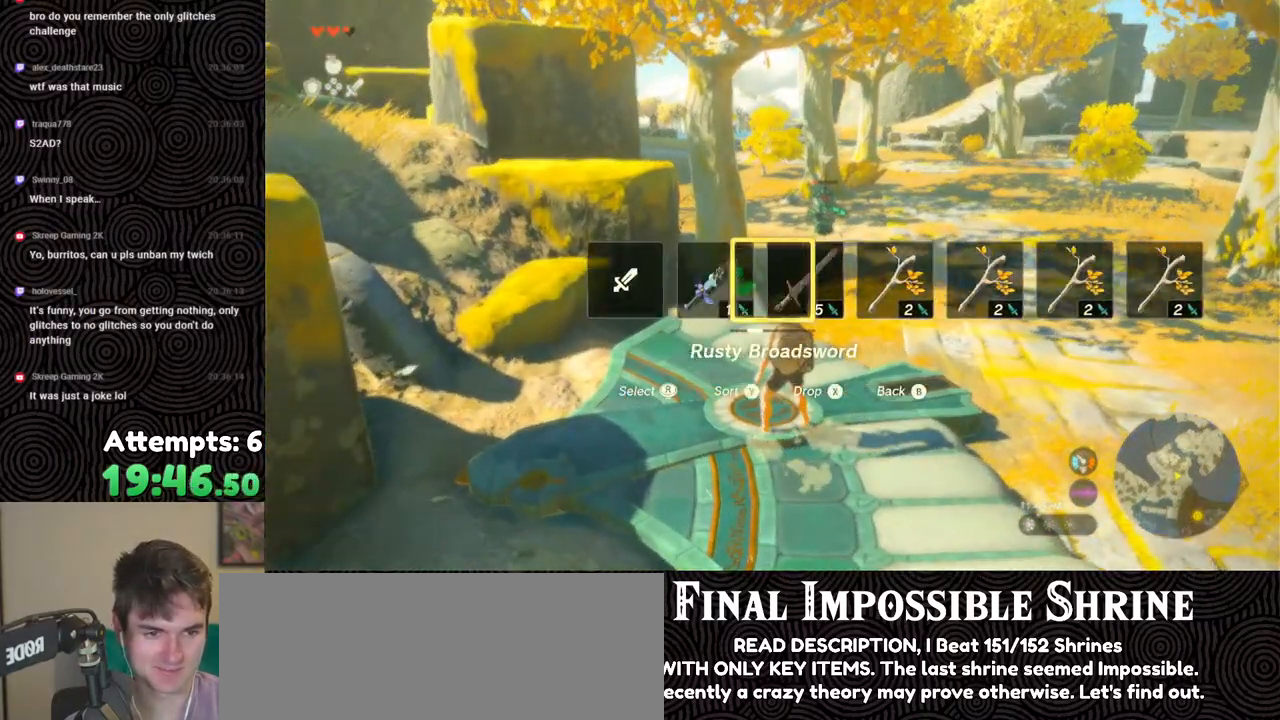
{"buttons": [], "left_stick": "center", "right_stick": "center", "events": [[50, "right_stick", "right"], [100, "DPAD_UP", "up"], [100, "right_stick", "center"], [167, "DPAD_RIGHT", "up"]]}
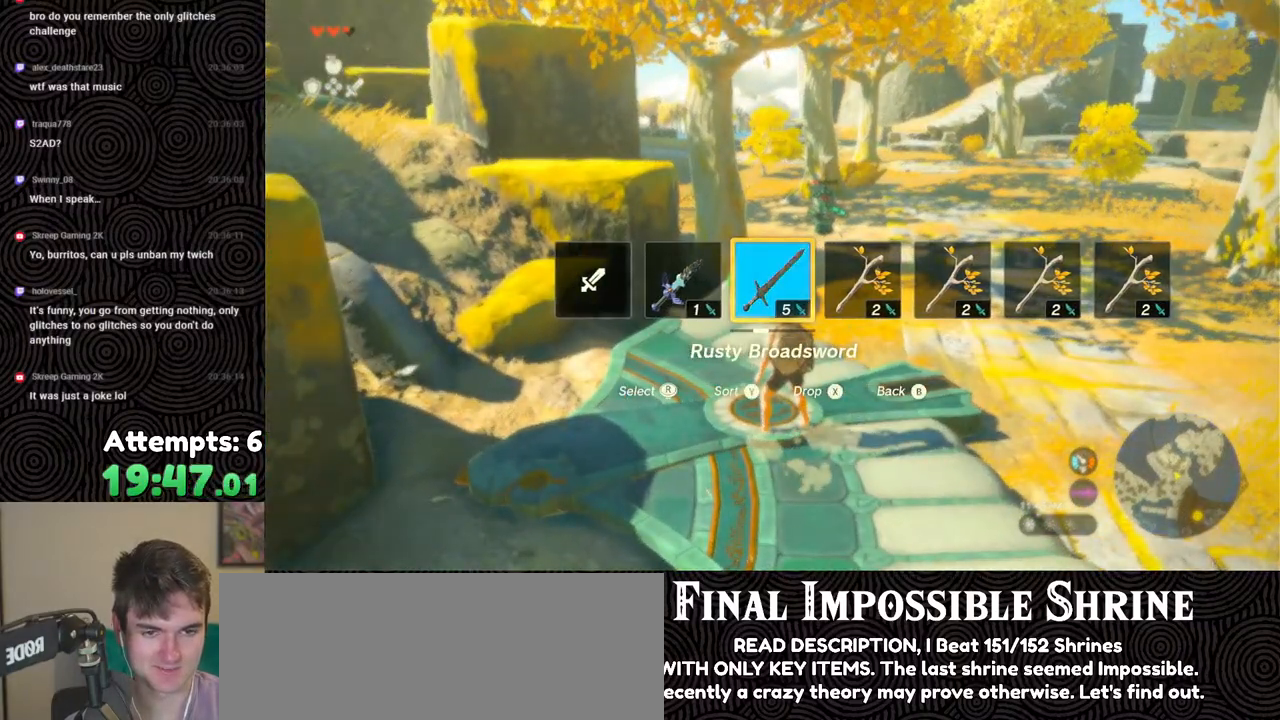
{"buttons": [], "left_stick": "up-left", "right_stick": "center", "events": [[67, "left_stick", "up-left"]]}
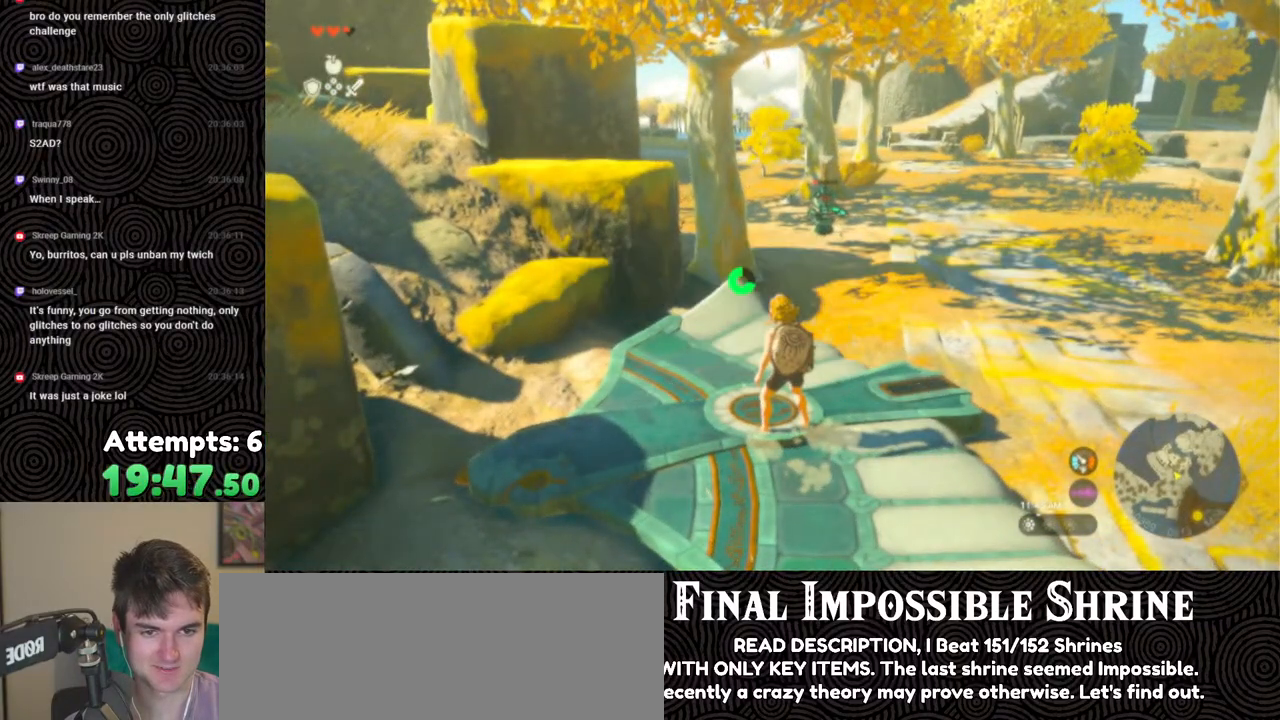
{"buttons": ["DPAD_UP", "DPAD_RIGHT"], "left_stick": "center", "right_stick": "center", "events": [[267, "left_stick", "center"], [367, "DPAD_RIGHT", "down"], [400, "DPAD_UP", "down"]]}